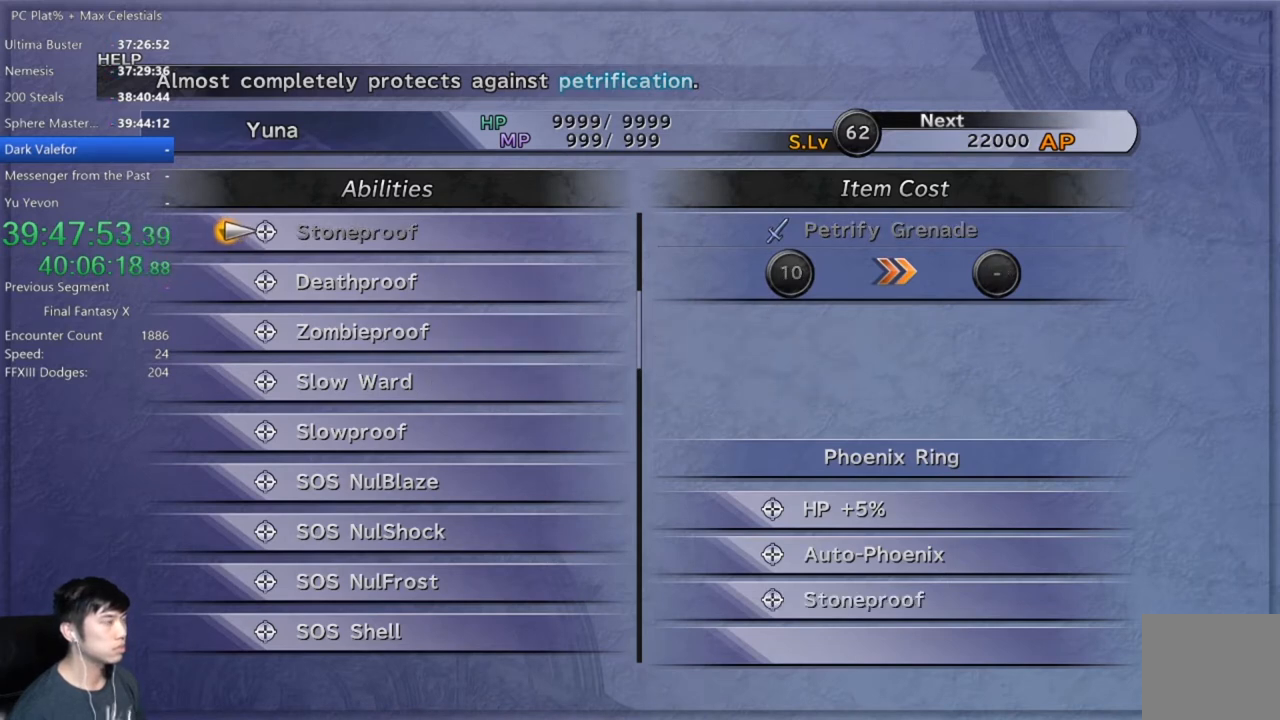
Gameplay with a controller (Xbox layout); each line is a JSON object with the inputs held at the frame after it. "events" lists button and stick changes between this image and that frame as [ms after this image, input, new state], when the widget could be followed in between.
{"buttons": [], "left_stick": "center", "right_stick": "center", "events": [[334, "B", "down"], [501, "B", "up"]]}
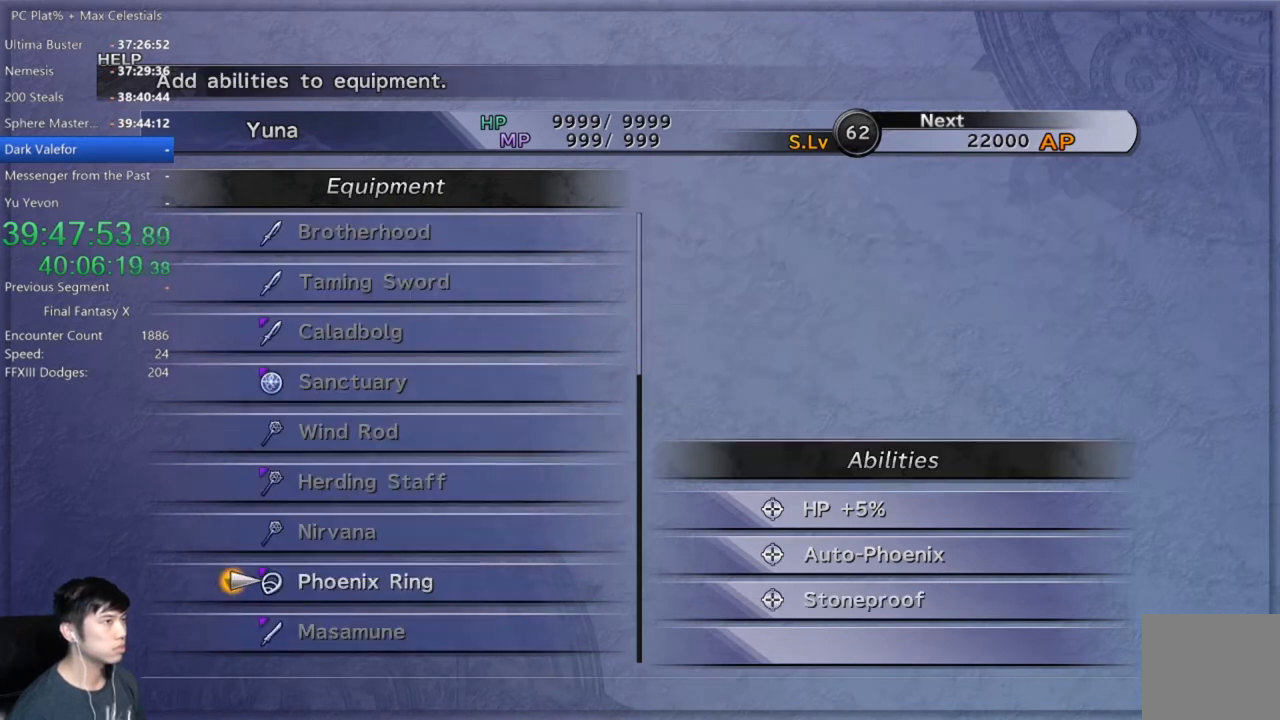
{"buttons": [], "left_stick": "center", "right_stick": "center", "events": []}
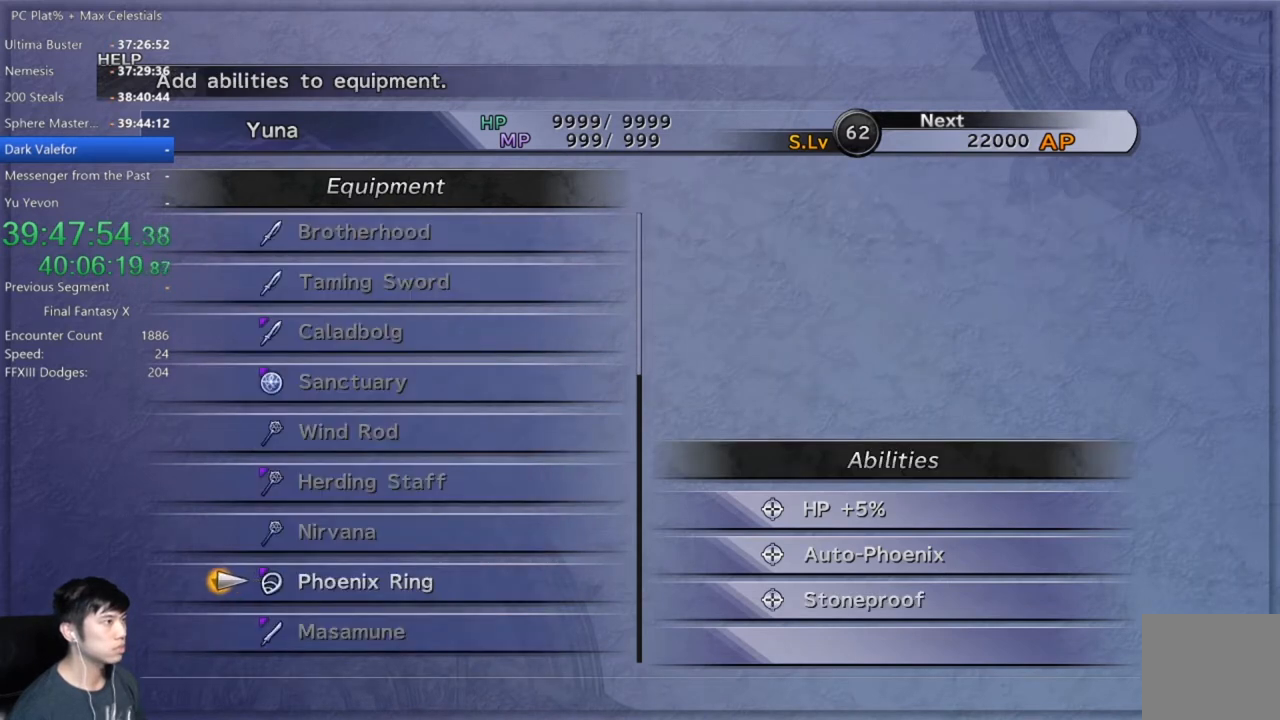
{"buttons": [], "left_stick": "center", "right_stick": "center", "events": [[100, "B", "down"], [200, "B", "up"]]}
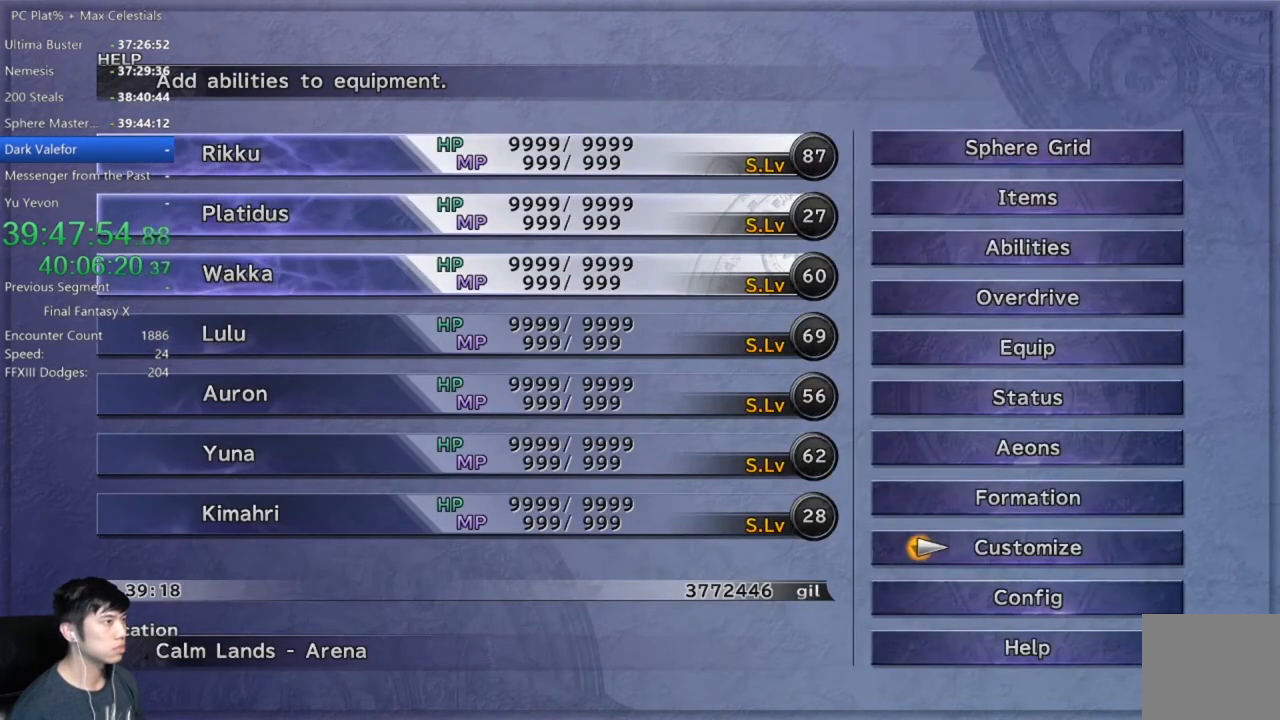
{"buttons": [], "left_stick": "center", "right_stick": "center", "events": []}
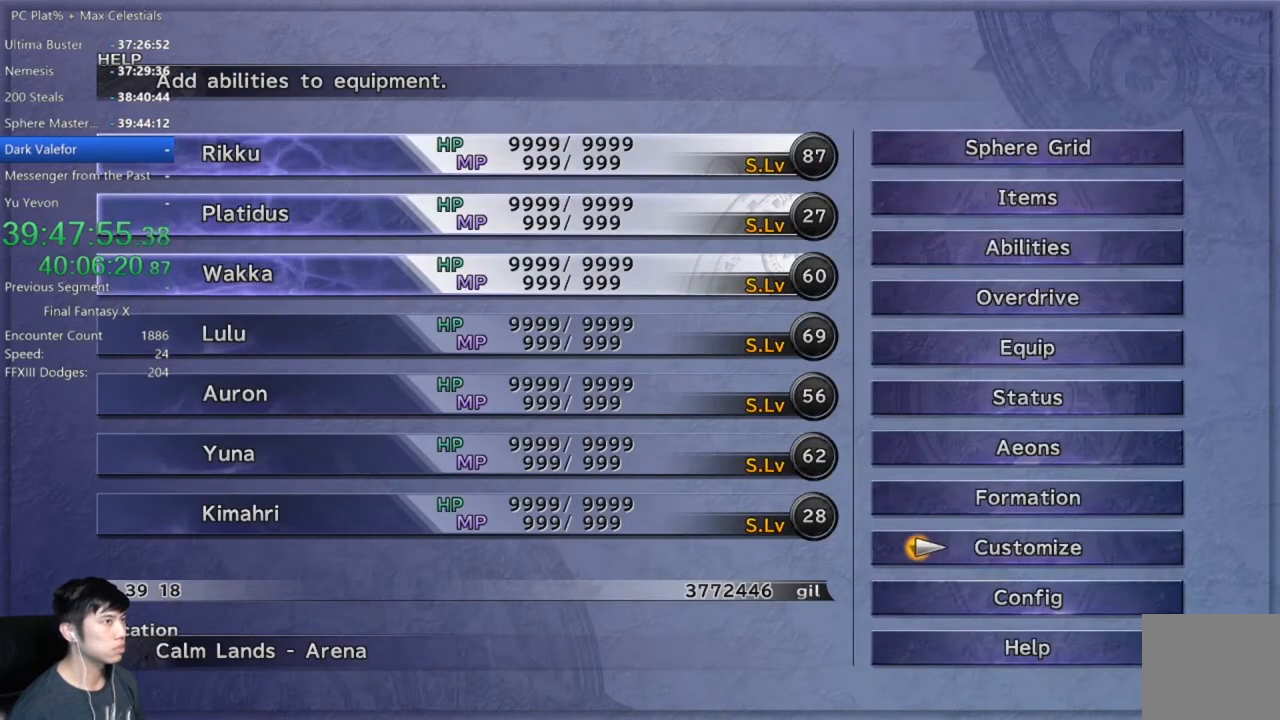
{"buttons": [], "left_stick": "center", "right_stick": "center", "events": []}
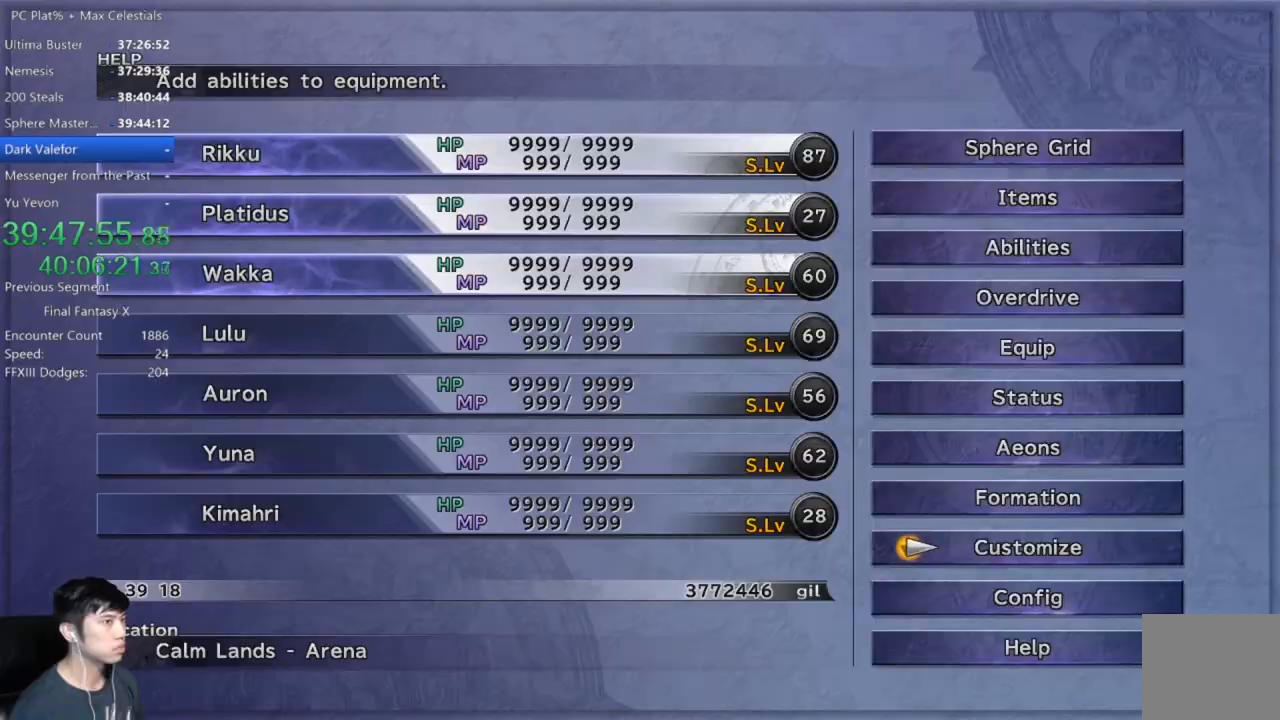
{"buttons": [], "left_stick": "center", "right_stick": "center", "events": [[66, "B", "down"], [200, "B", "up"]]}
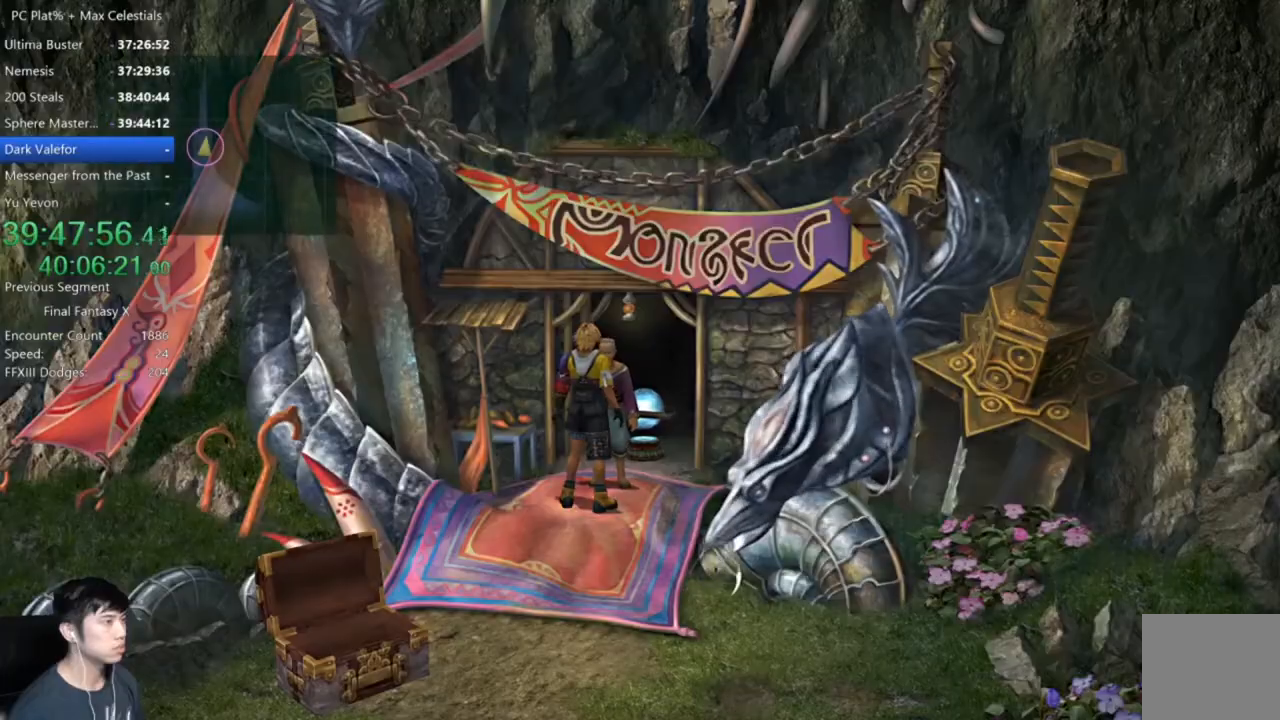
{"buttons": [], "left_stick": "center", "right_stick": "center", "events": []}
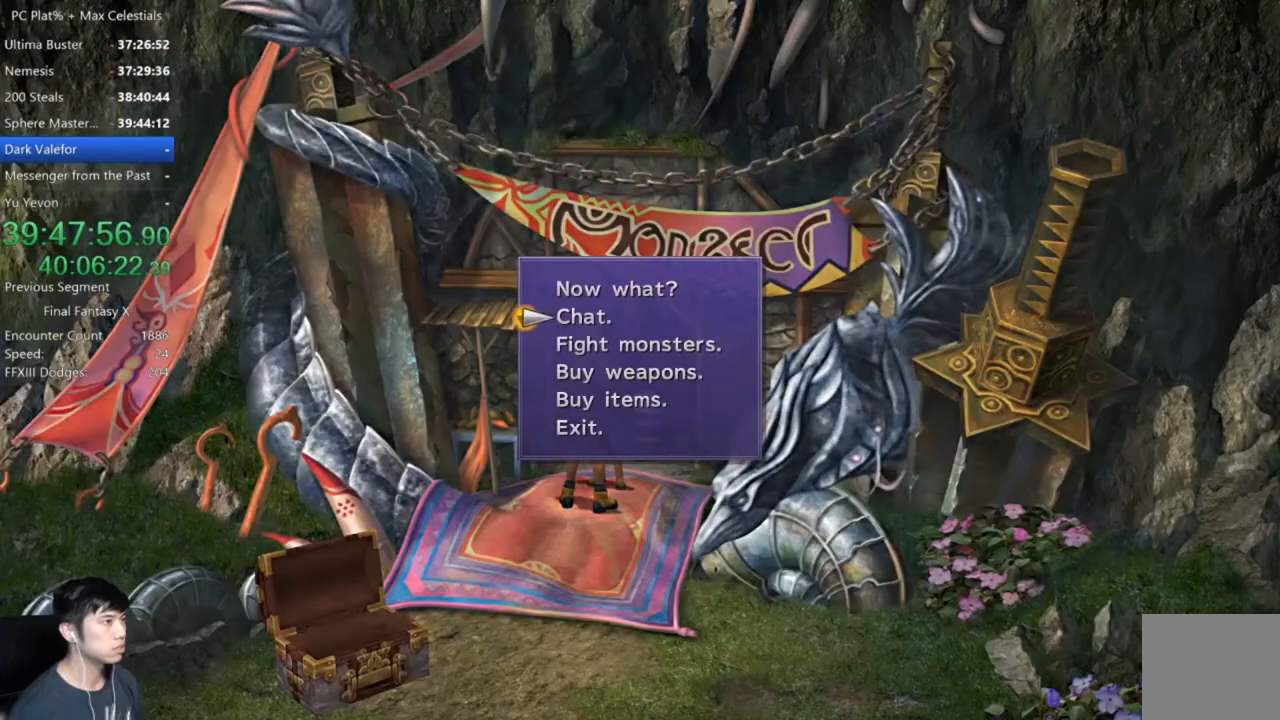
{"buttons": [], "left_stick": "center", "right_stick": "center", "events": []}
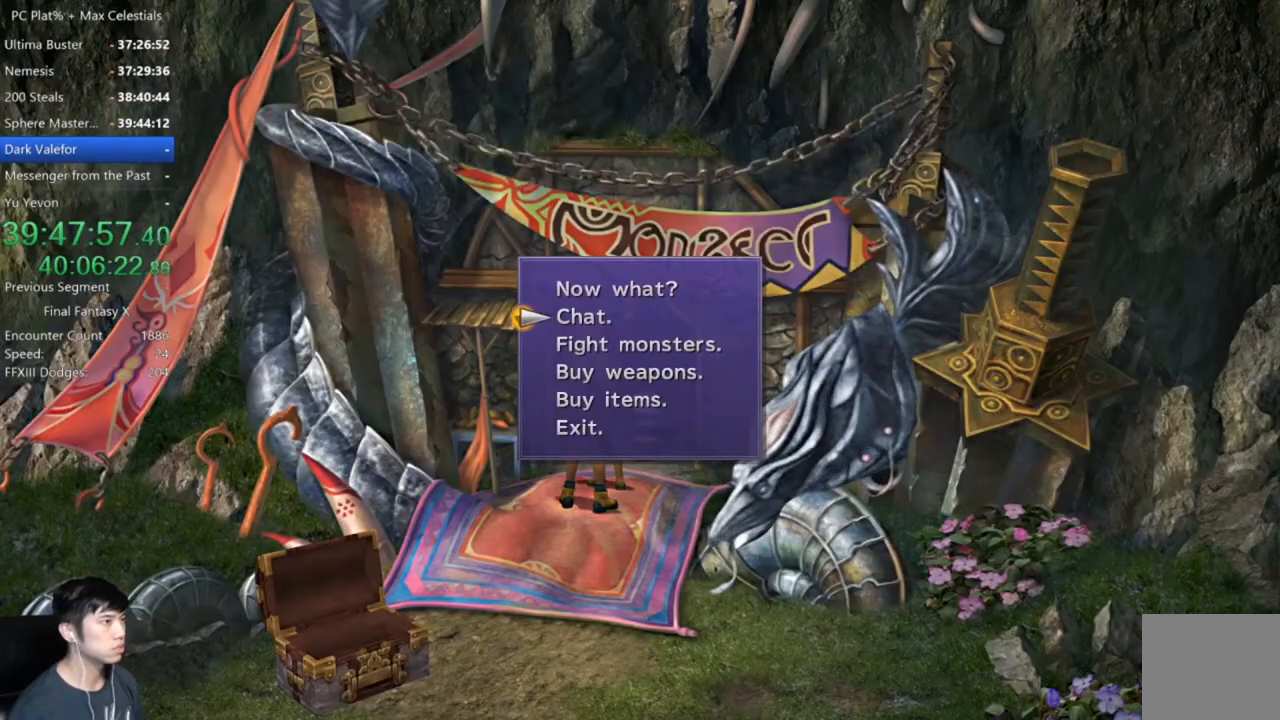
{"buttons": [], "left_stick": "center", "right_stick": "center", "events": [[34, "DPAD_DOWN", "down"], [167, "DPAD_DOWN", "up"]]}
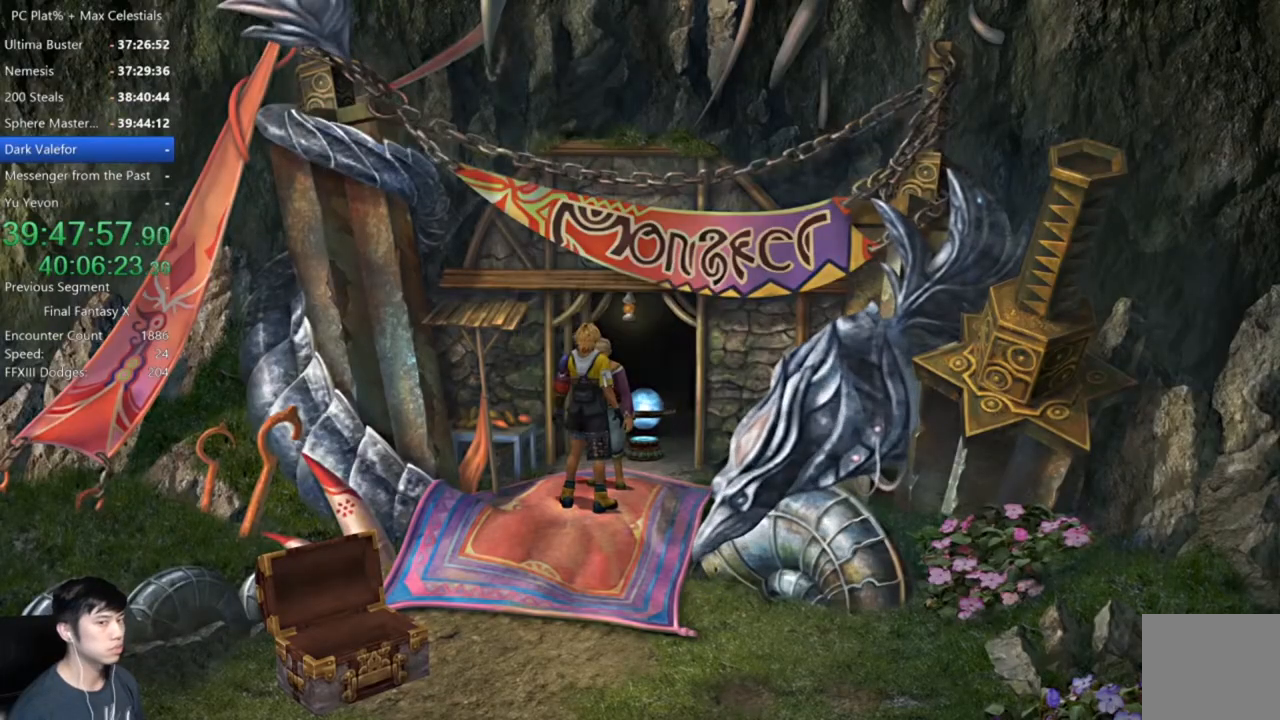
{"buttons": [], "left_stick": "center", "right_stick": "center", "events": []}
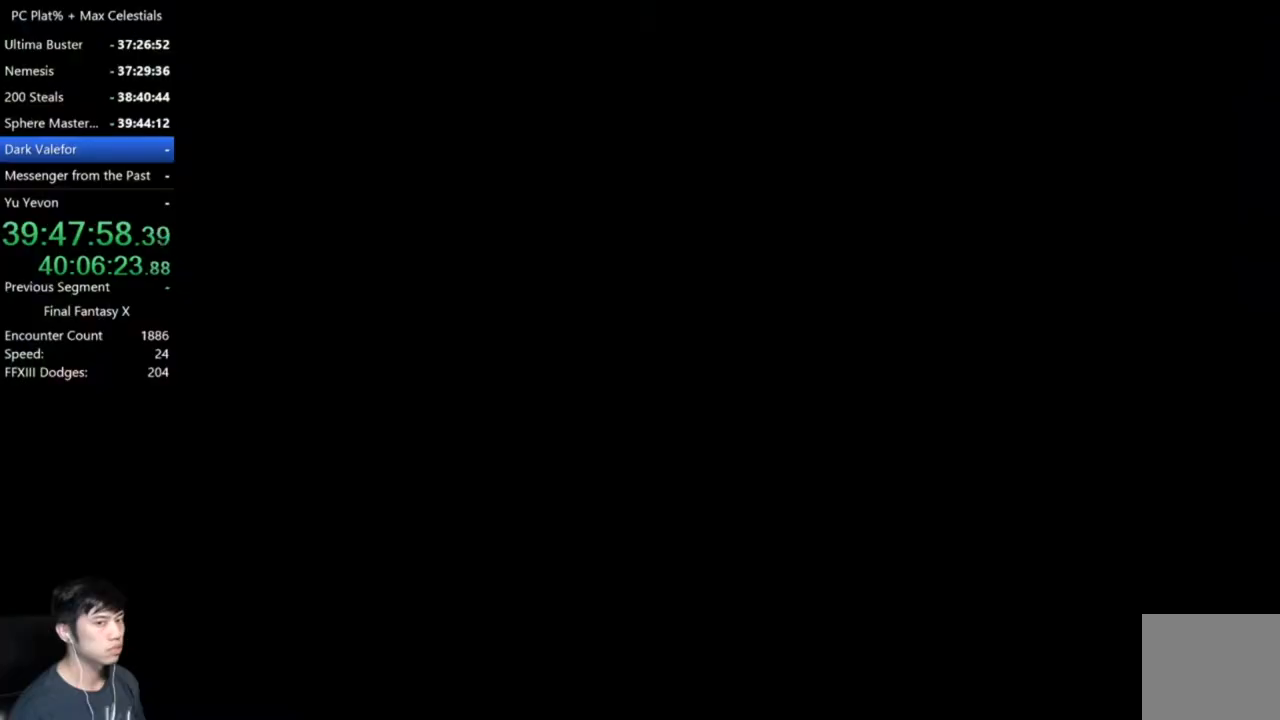
{"buttons": ["DPAD_DOWN"], "left_stick": "center", "right_stick": "center", "events": [[334, "DPAD_DOWN", "down"], [434, "DPAD_DOWN", "up"], [501, "DPAD_DOWN", "down"]]}
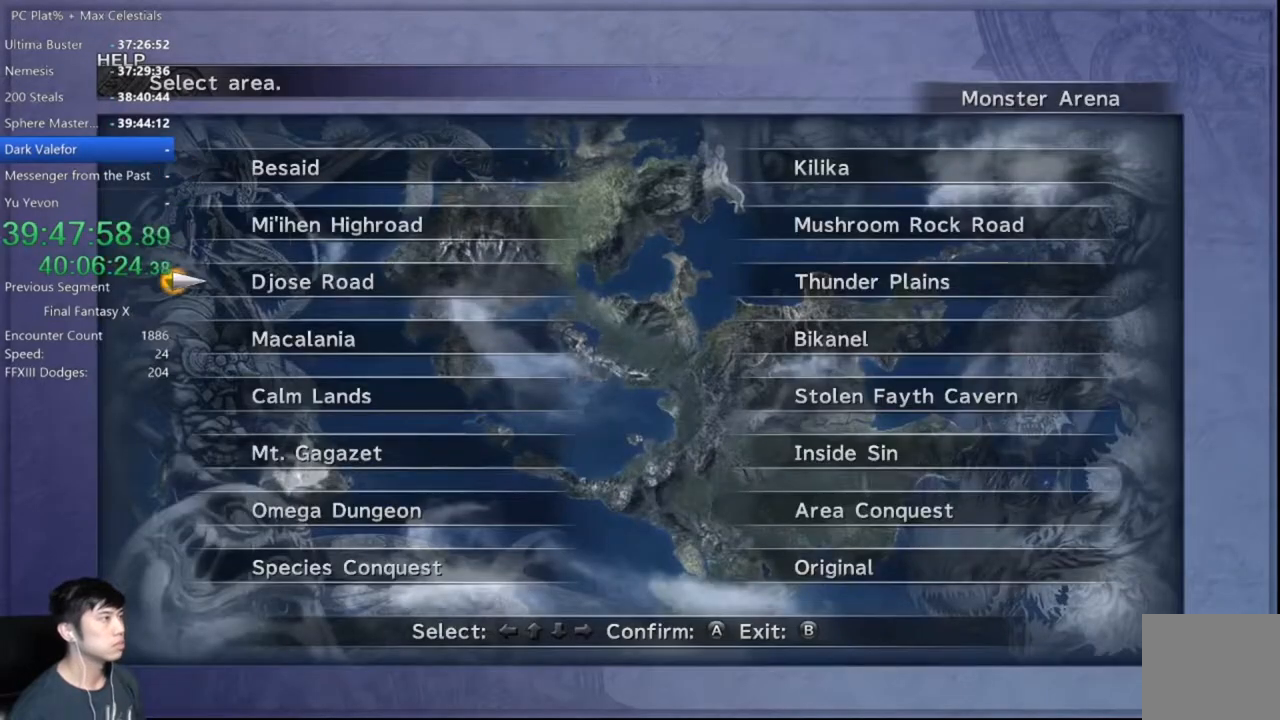
{"buttons": ["DPAD_UP"], "left_stick": "center", "right_stick": "center", "events": [[66, "A", "down"], [100, "DPAD_DOWN", "up"], [133, "A", "up"], [233, "DPAD_UP", "down"], [300, "DPAD_UP", "up"], [433, "DPAD_UP", "down"]]}
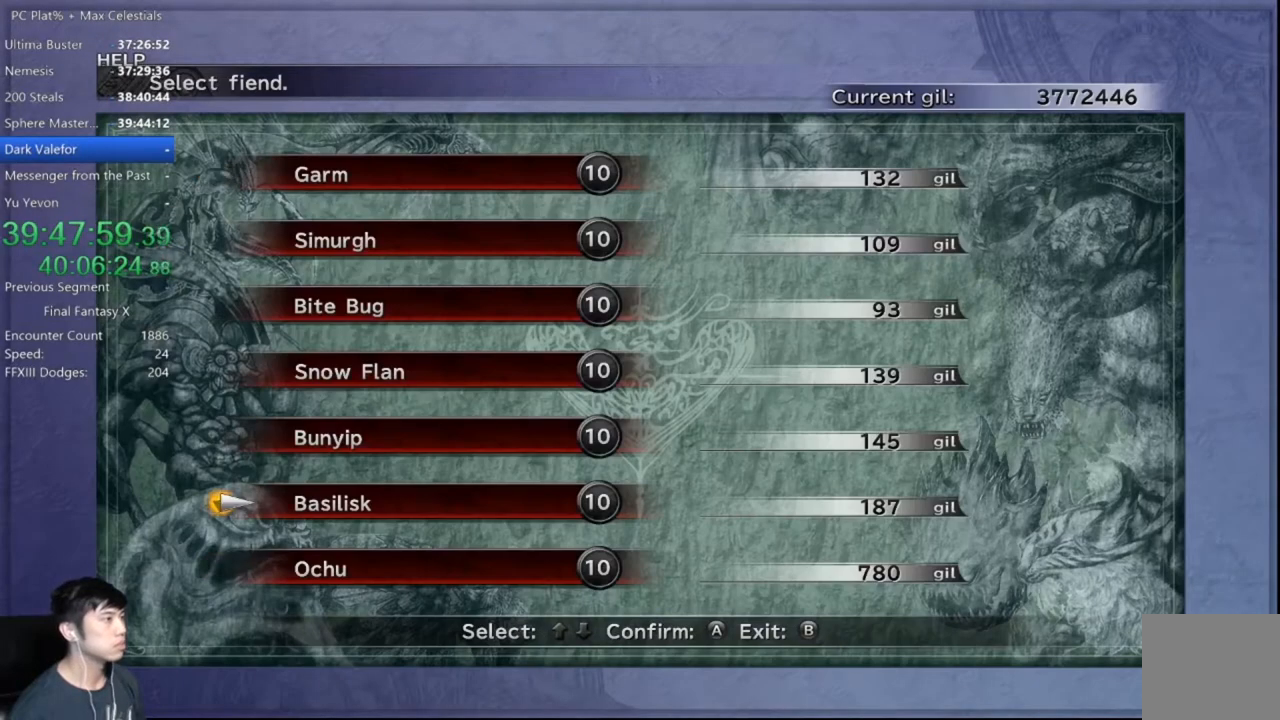
{"buttons": [], "left_stick": "center", "right_stick": "center", "events": [[34, "DPAD_UP", "up"], [167, "A", "down"], [234, "A", "up"], [334, "A", "down"], [401, "A", "up"]]}
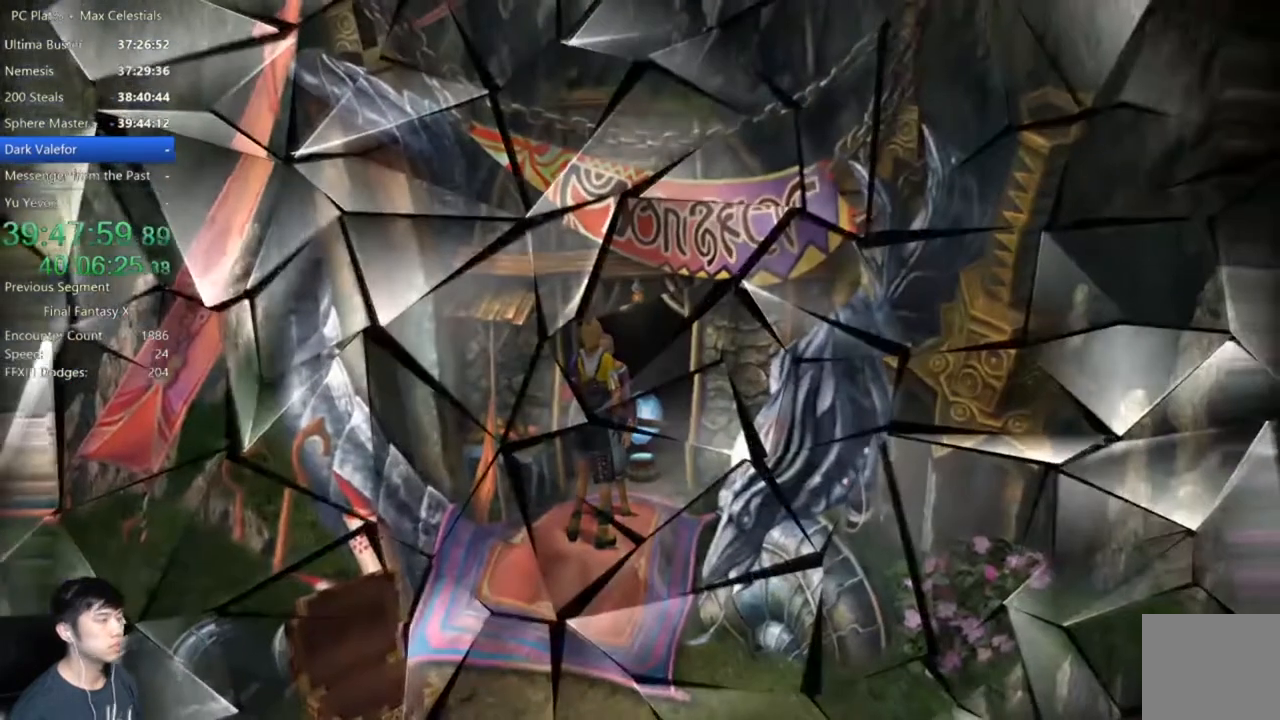
{"buttons": [], "left_stick": "center", "right_stick": "center", "events": []}
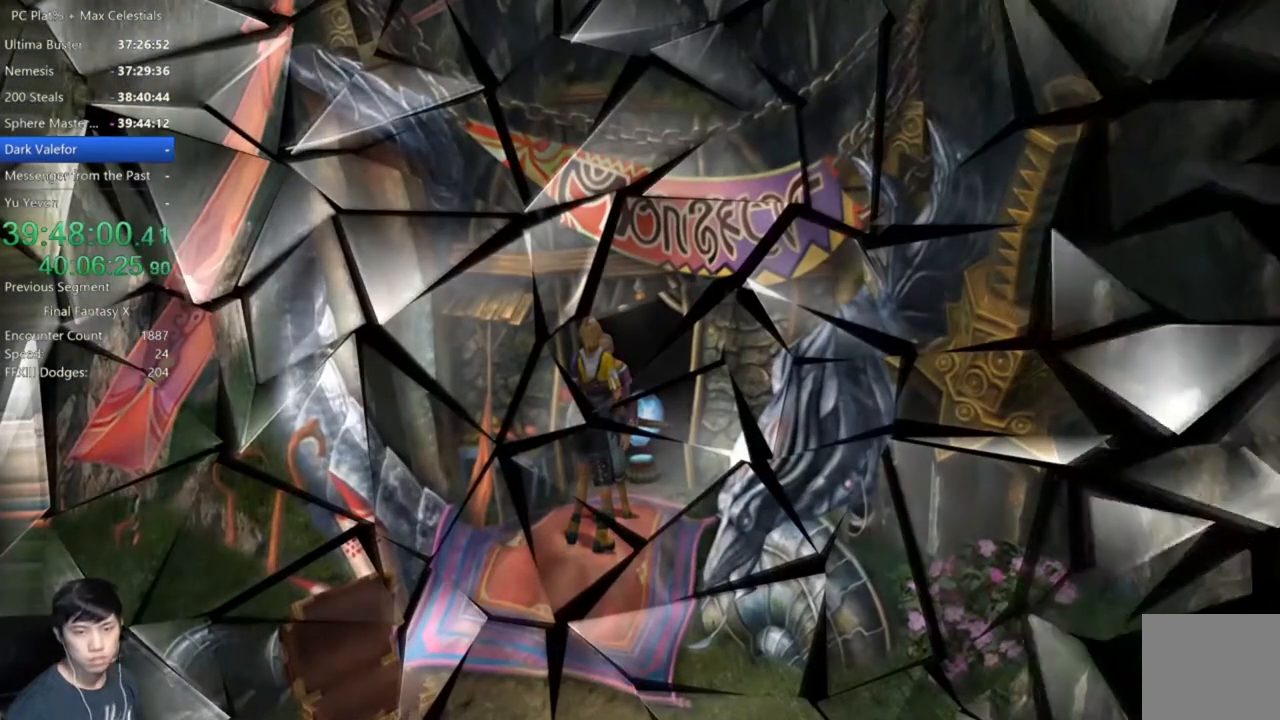
{"buttons": [], "left_stick": "center", "right_stick": "center", "events": []}
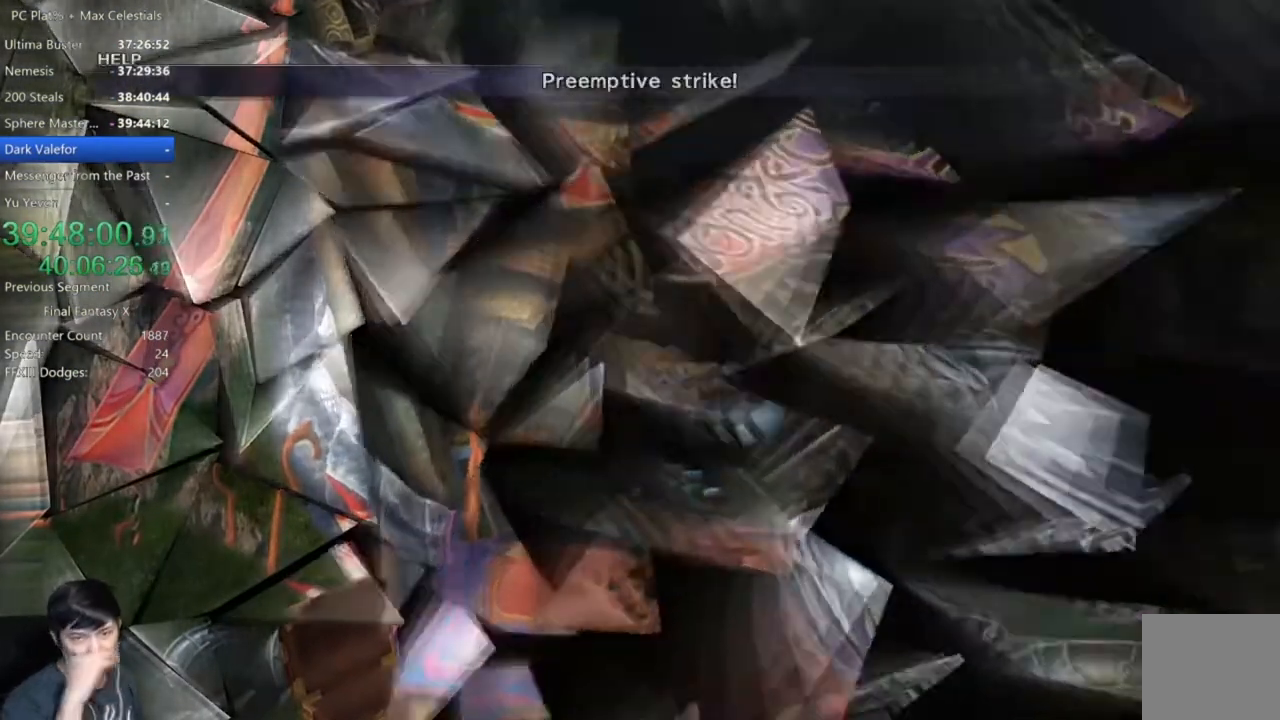
{"buttons": [], "left_stick": "center", "right_stick": "center", "events": []}
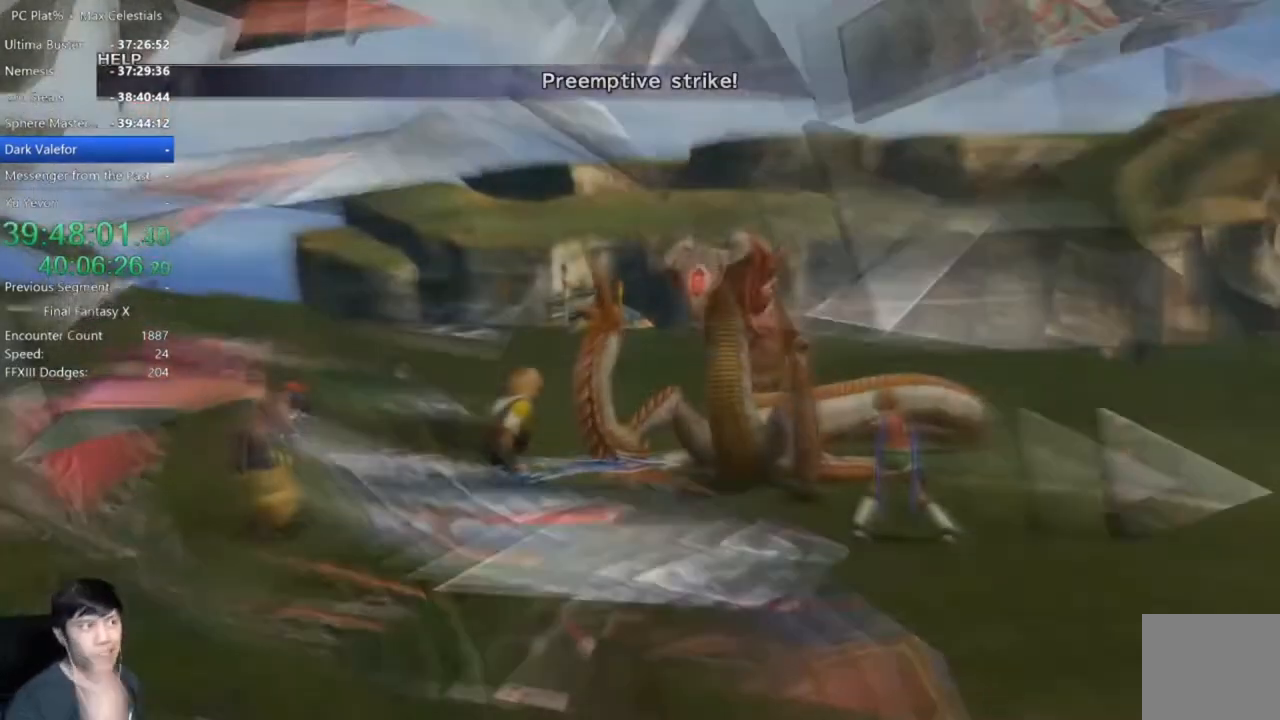
{"buttons": ["A"], "left_stick": "center", "right_stick": "center", "events": [[434, "A", "down"]]}
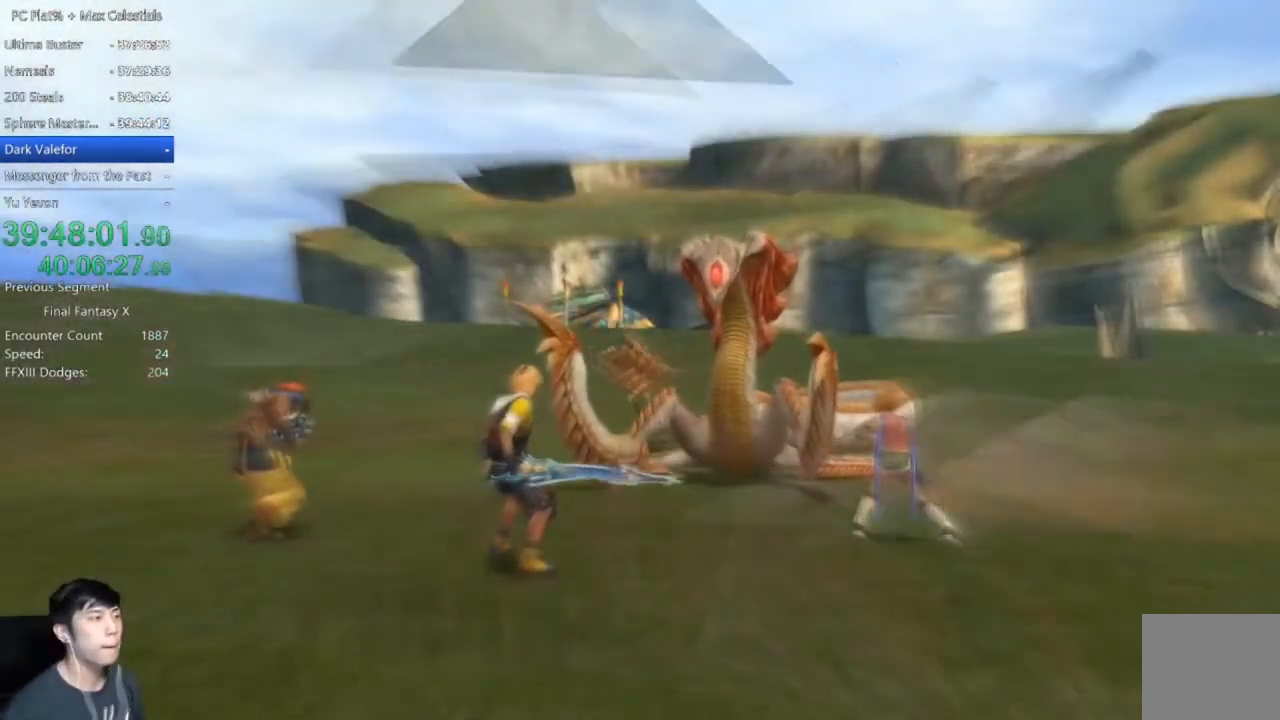
{"buttons": [], "left_stick": "center", "right_stick": "center", "events": [[33, "A", "up"]]}
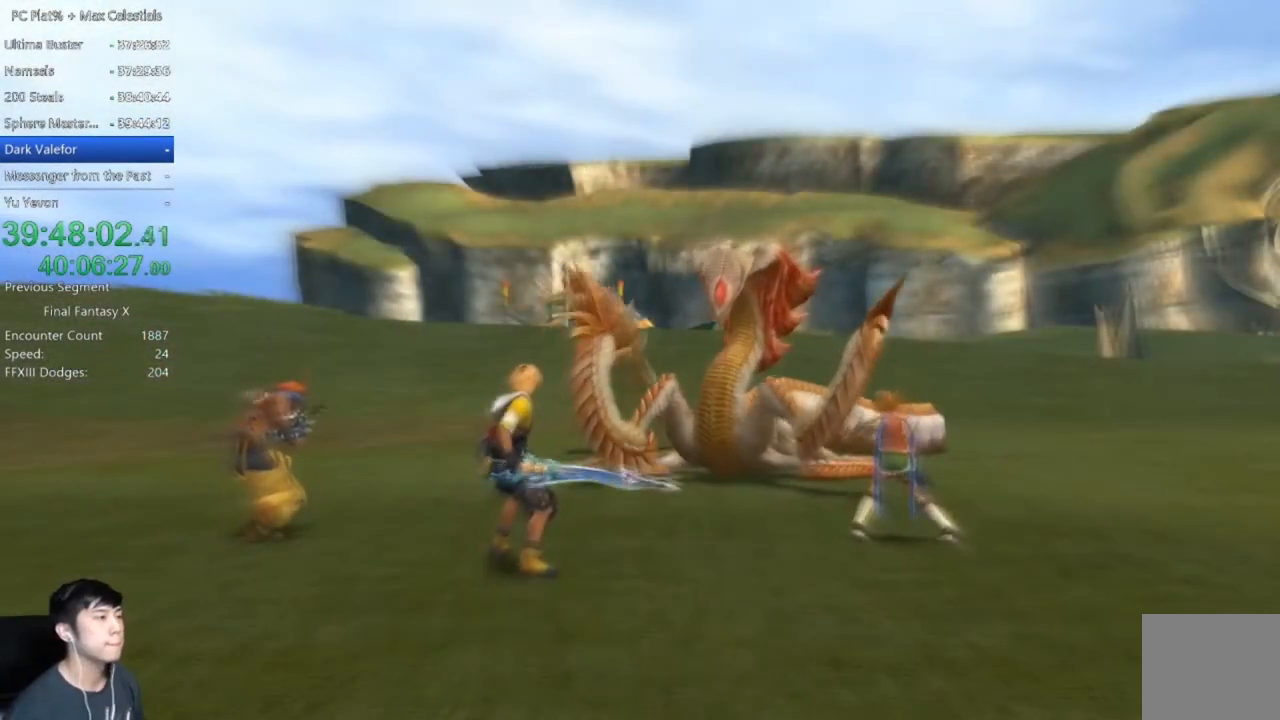
{"buttons": [], "left_stick": "center", "right_stick": "center", "events": [[67, "DPAD_DOWN", "down"], [134, "DPAD_DOWN", "up"], [367, "DPAD_DOWN", "down"], [434, "DPAD_DOWN", "up"]]}
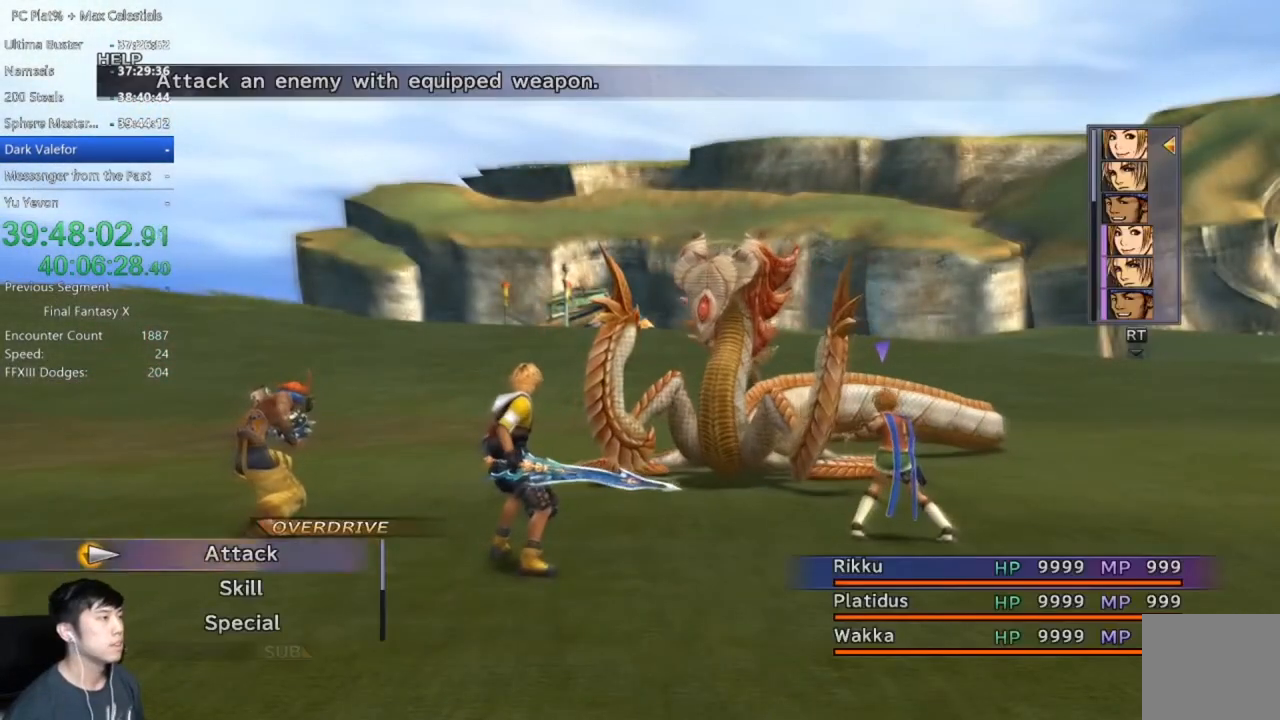
{"buttons": [], "left_stick": "center", "right_stick": "center", "events": [[400, "DPAD_DOWN", "down"], [500, "DPAD_DOWN", "up"]]}
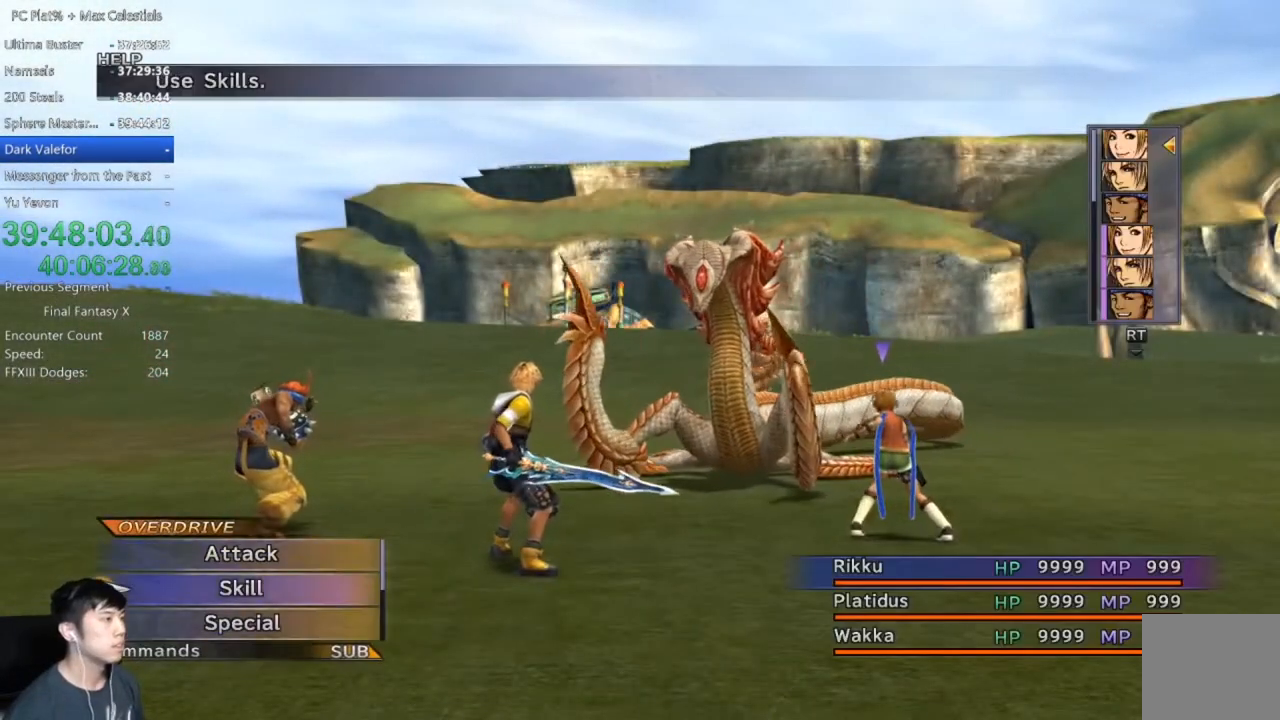
{"buttons": ["DPAD_DOWN"], "left_stick": "center", "right_stick": "center", "events": [[67, "DPAD_DOWN", "down"], [167, "A", "down"], [167, "DPAD_DOWN", "up"], [234, "A", "up"], [267, "DPAD_DOWN", "down"]]}
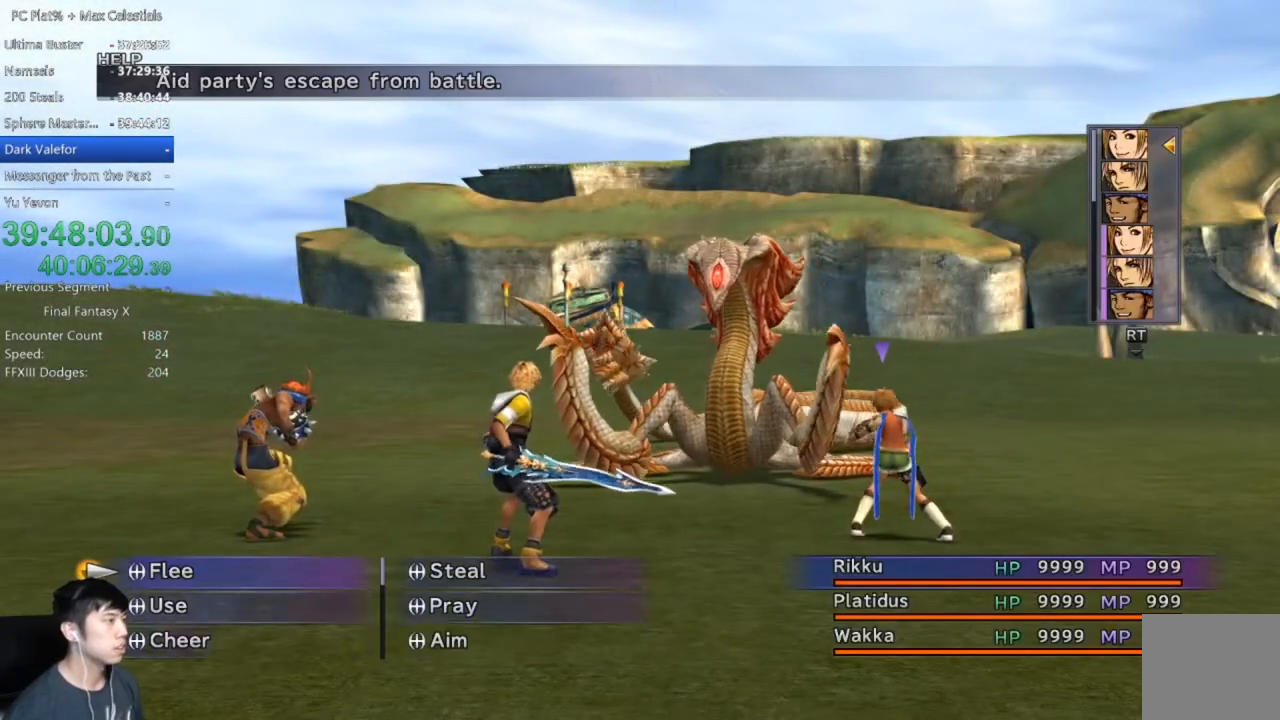
{"buttons": ["DPAD_DOWN"], "left_stick": "center", "right_stick": "center", "events": []}
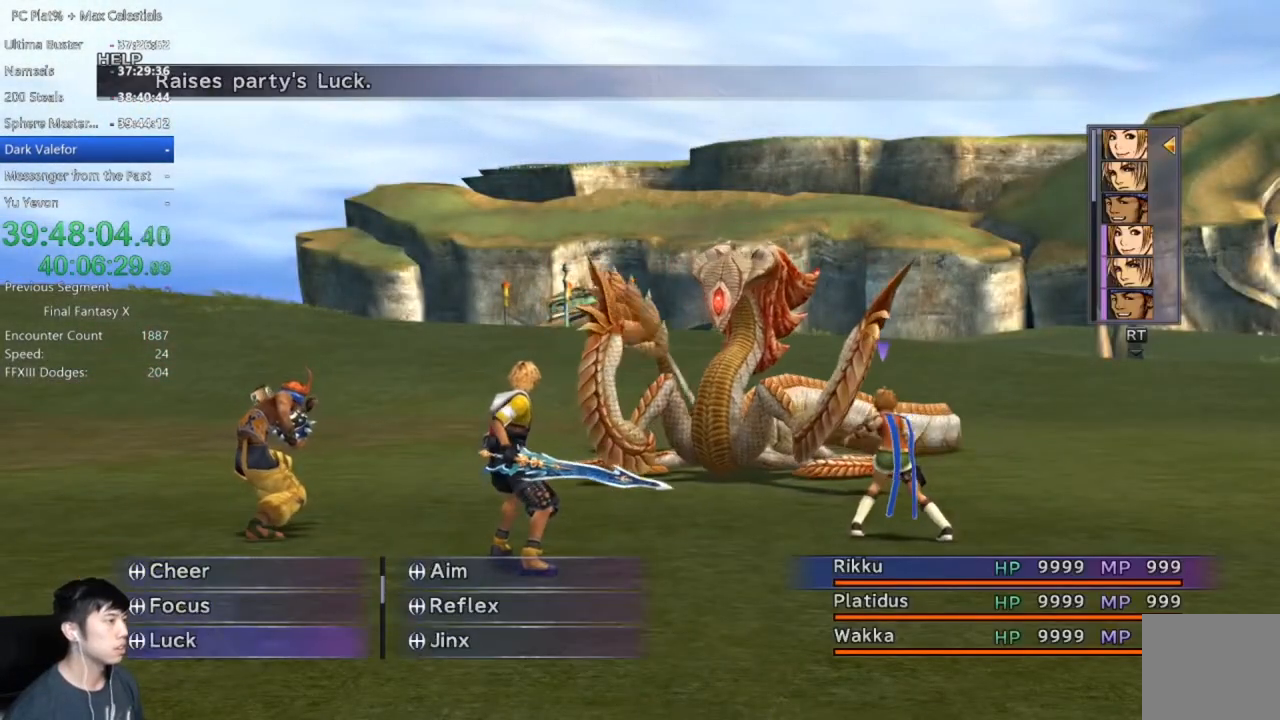
{"buttons": ["DPAD_DOWN"], "left_stick": "center", "right_stick": "center", "events": []}
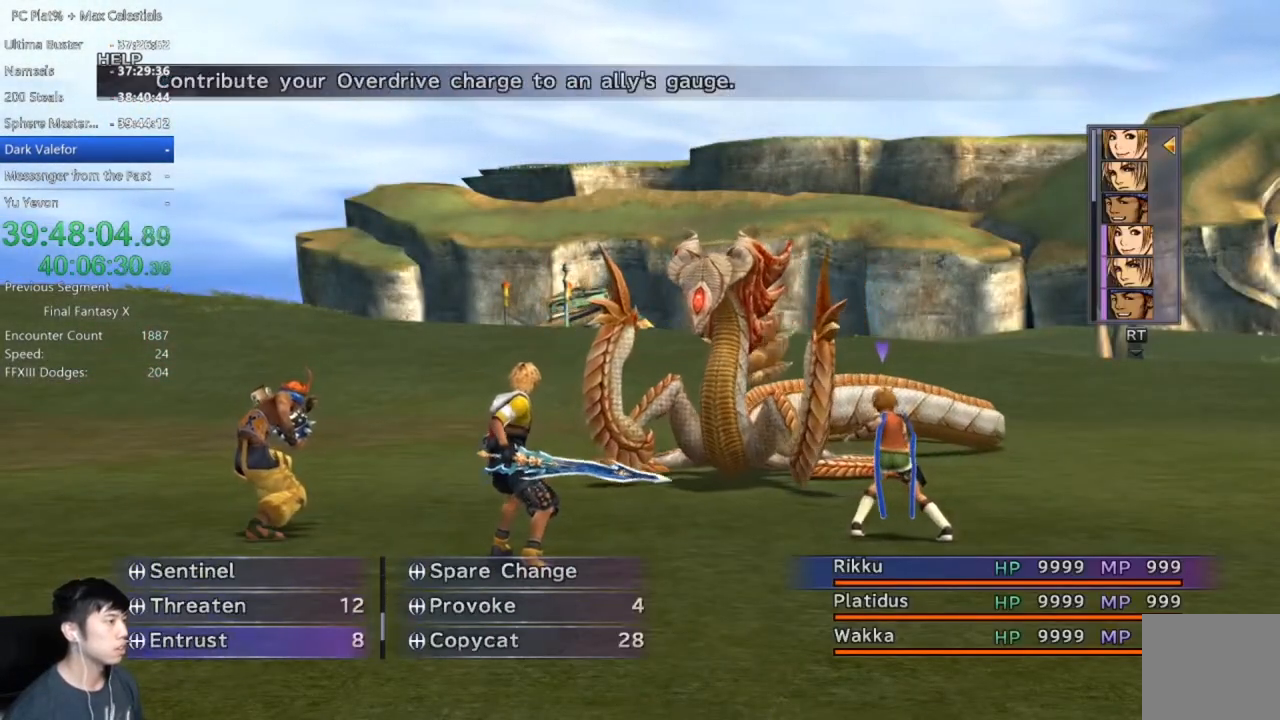
{"buttons": ["DPAD_DOWN"], "left_stick": "center", "right_stick": "center", "events": []}
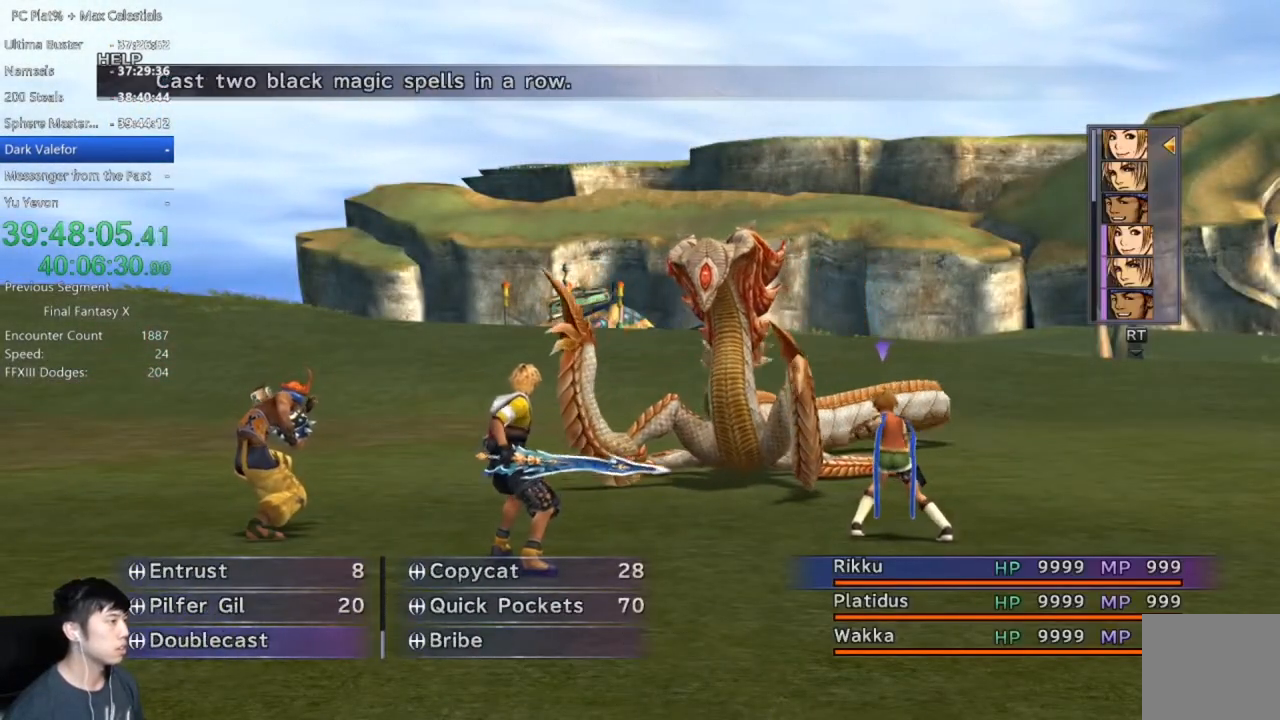
{"buttons": [], "left_stick": "center", "right_stick": "center", "events": [[34, "DPAD_DOWN", "up"], [167, "DPAD_RIGHT", "down"], [234, "A", "down"], [267, "DPAD_RIGHT", "up"], [300, "A", "up"]]}
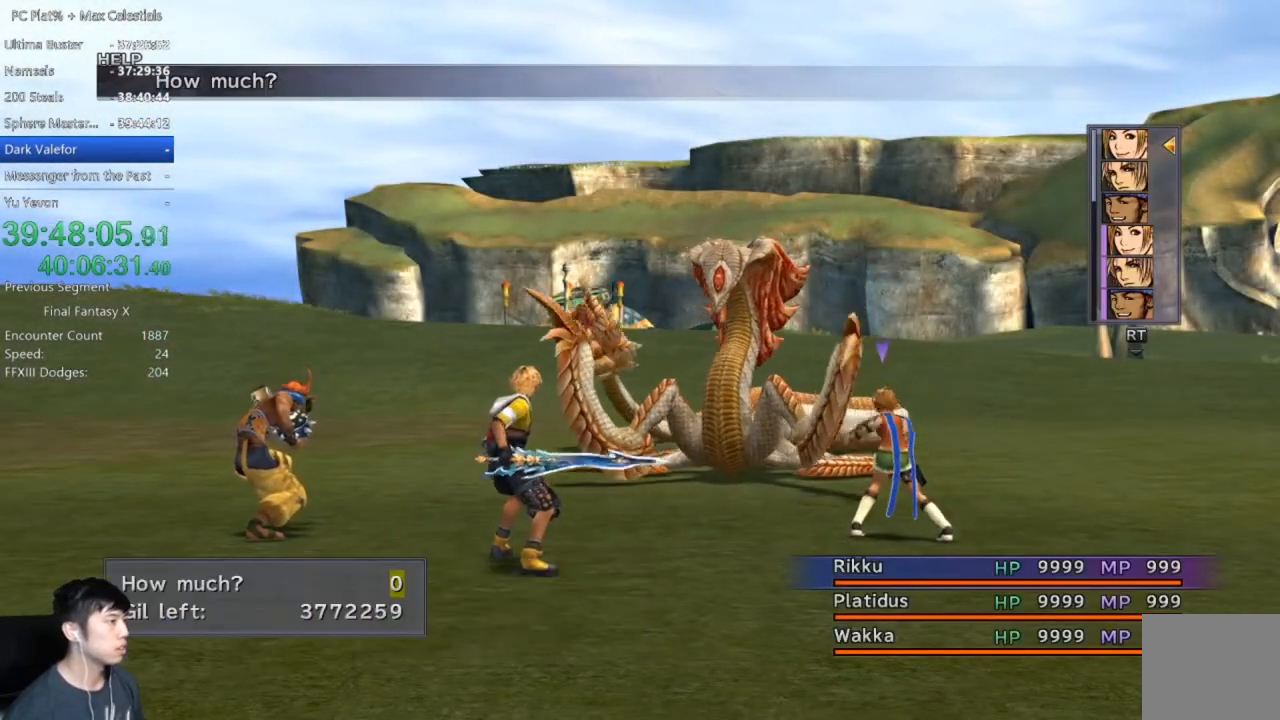
{"buttons": ["DPAD_RIGHT"], "left_stick": "center", "right_stick": "center", "events": [[100, "DPAD_RIGHT", "down"], [133, "DPAD_RIGHT", "up"], [233, "DPAD_RIGHT", "down"], [333, "DPAD_RIGHT", "up"], [400, "DPAD_RIGHT", "down"]]}
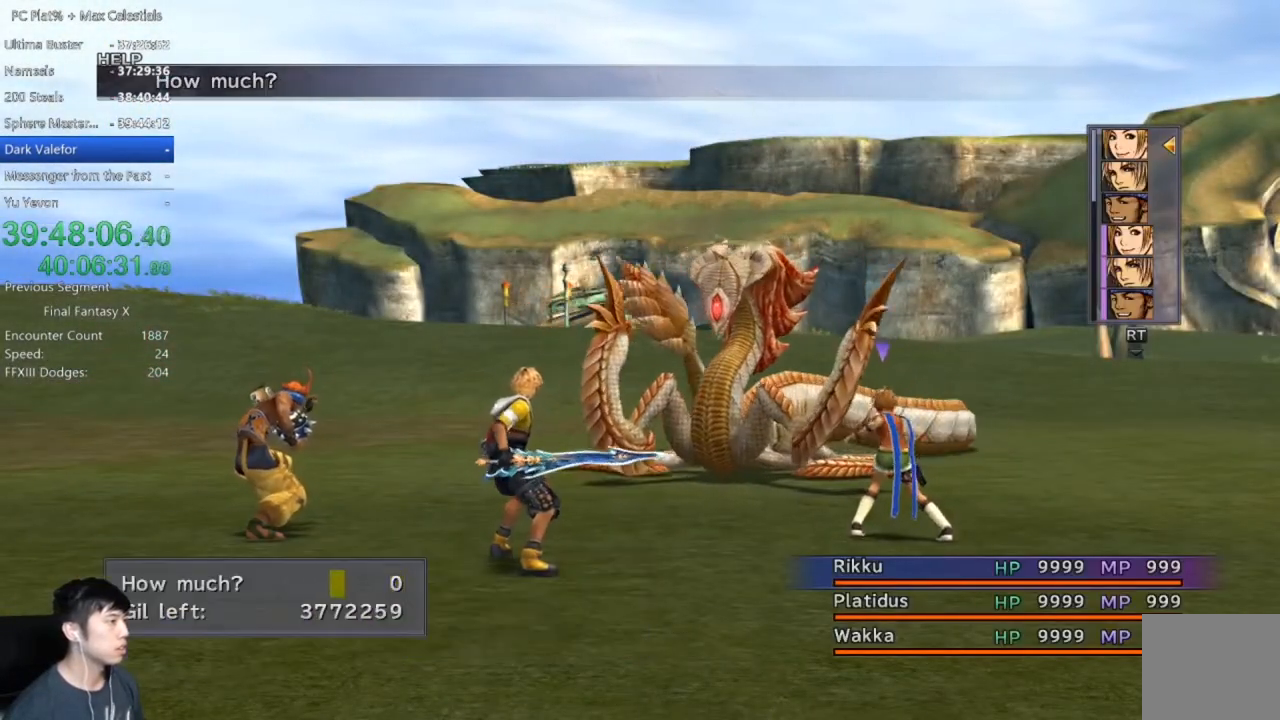
{"buttons": ["DPAD_UP"], "left_stick": "center", "right_stick": "center", "events": [[34, "DPAD_RIGHT", "up"], [167, "DPAD_UP", "down"], [234, "DPAD_UP", "up"], [334, "DPAD_UP", "down"], [434, "DPAD_UP", "up"], [501, "DPAD_UP", "down"]]}
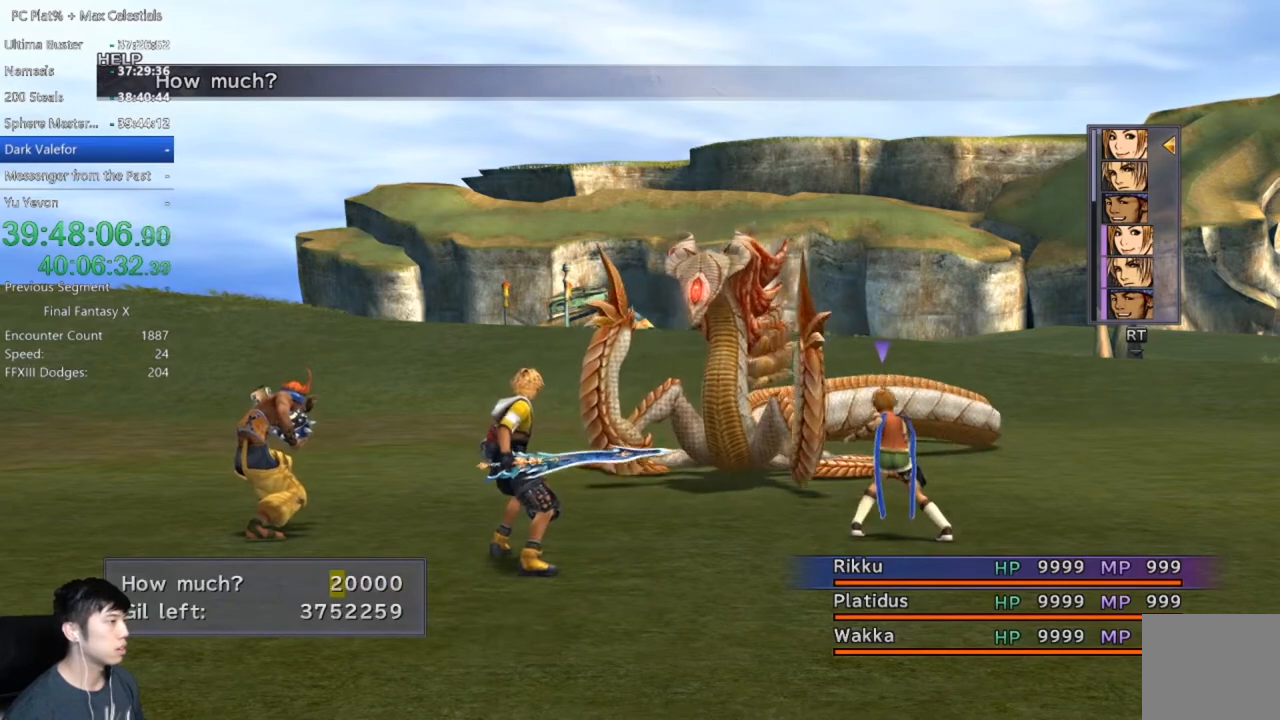
{"buttons": [], "left_stick": "center", "right_stick": "center", "events": [[66, "DPAD_UP", "up"], [133, "DPAD_UP", "down"], [233, "DPAD_UP", "up"], [333, "DPAD_UP", "down"], [467, "DPAD_UP", "up"]]}
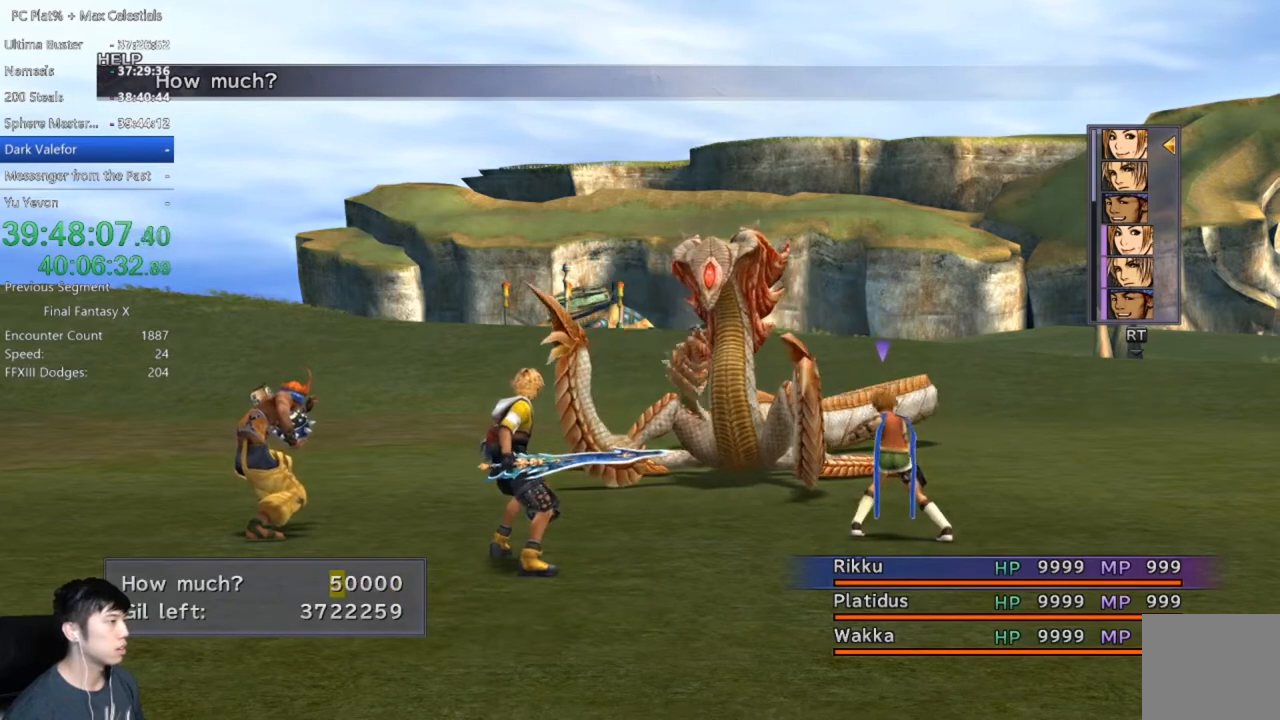
{"buttons": [], "left_stick": "center", "right_stick": "center", "events": [[234, "A", "down"], [300, "A", "up"], [367, "A", "down"], [434, "A", "up"]]}